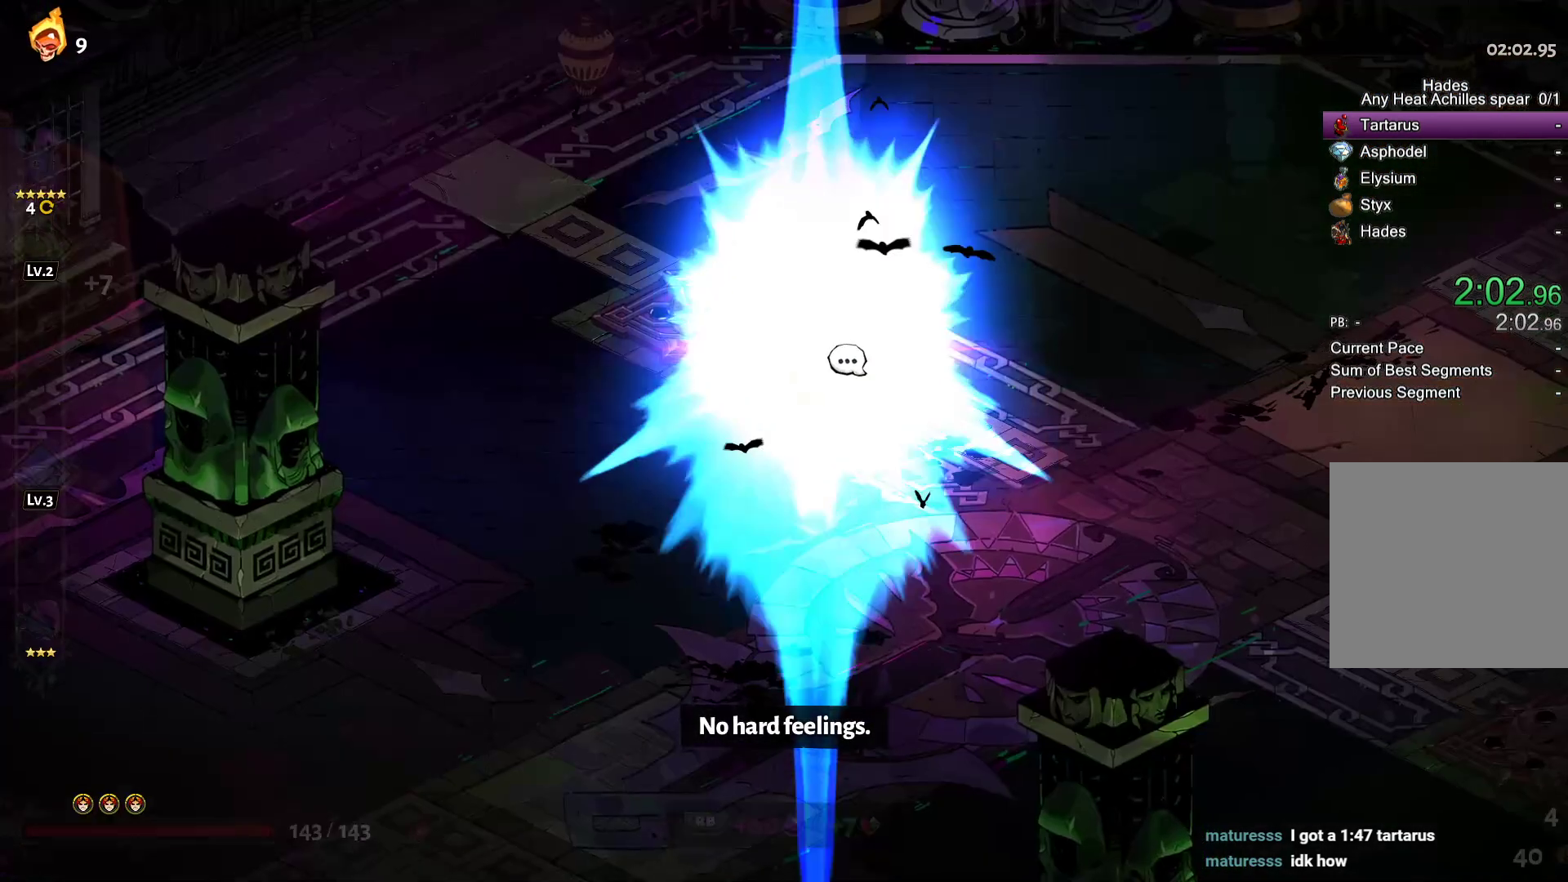
Gameplay with a controller (Xbox layout); each line is a JSON object with the inputs held at the frame after it. "events" lists button and stick changes between this image and that frame as [ms after this image, input, new state], when the widget could be followed in between.
{"buttons": [], "left_stick": "right", "right_stick": "center", "events": [[217, "R1", "down"], [317, "R1", "up"], [417, "left_stick", "right"]]}
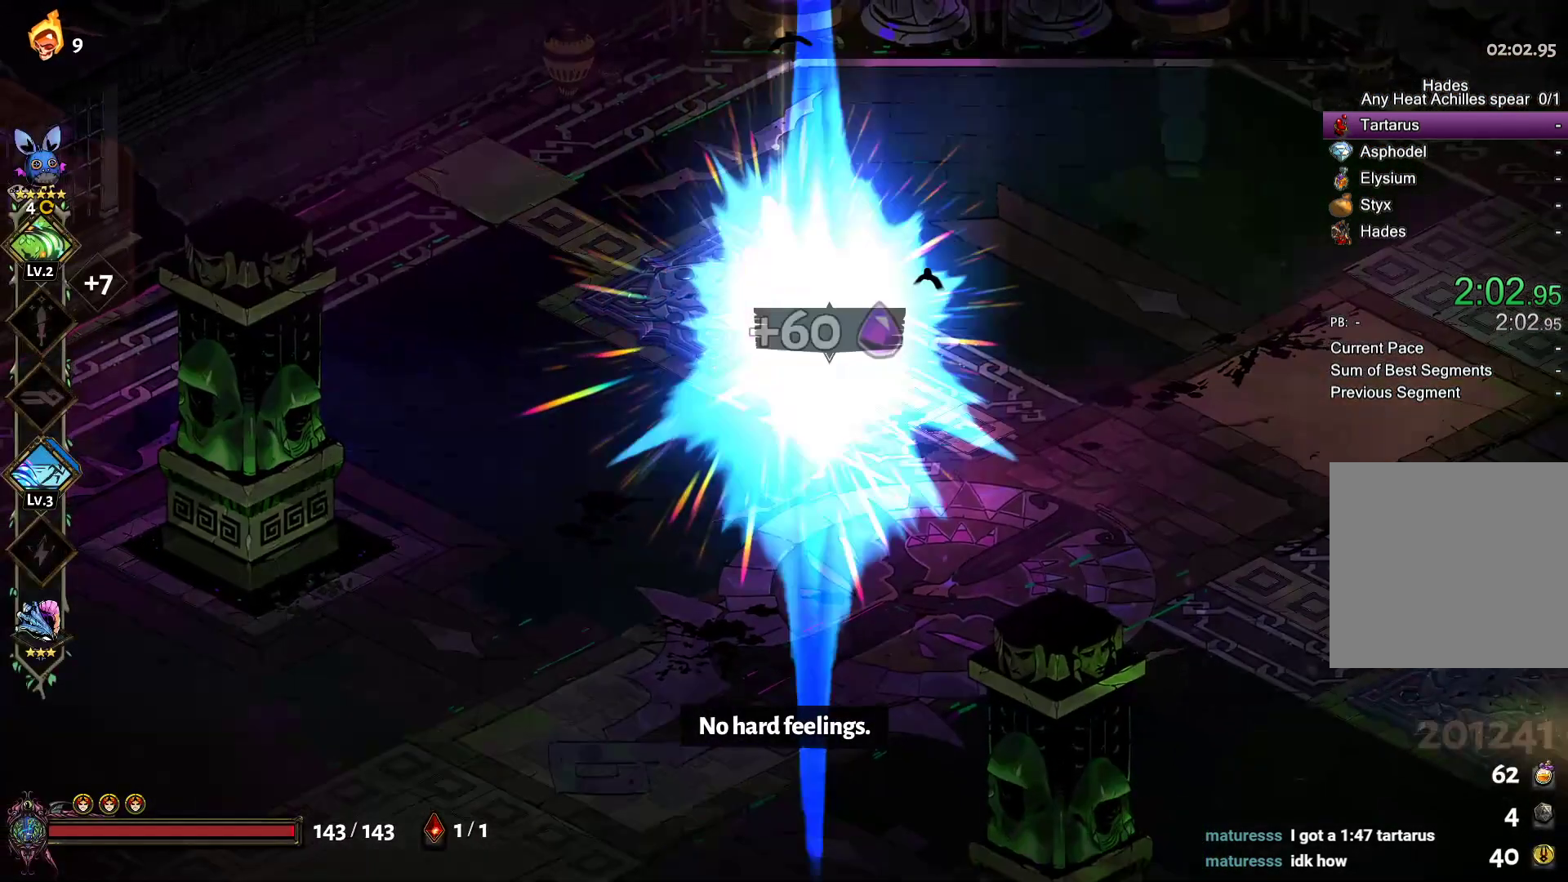
{"buttons": ["Y"], "left_stick": "right", "right_stick": "center", "events": [[17, "A", "down"], [133, "A", "up"], [233, "Y", "down"]]}
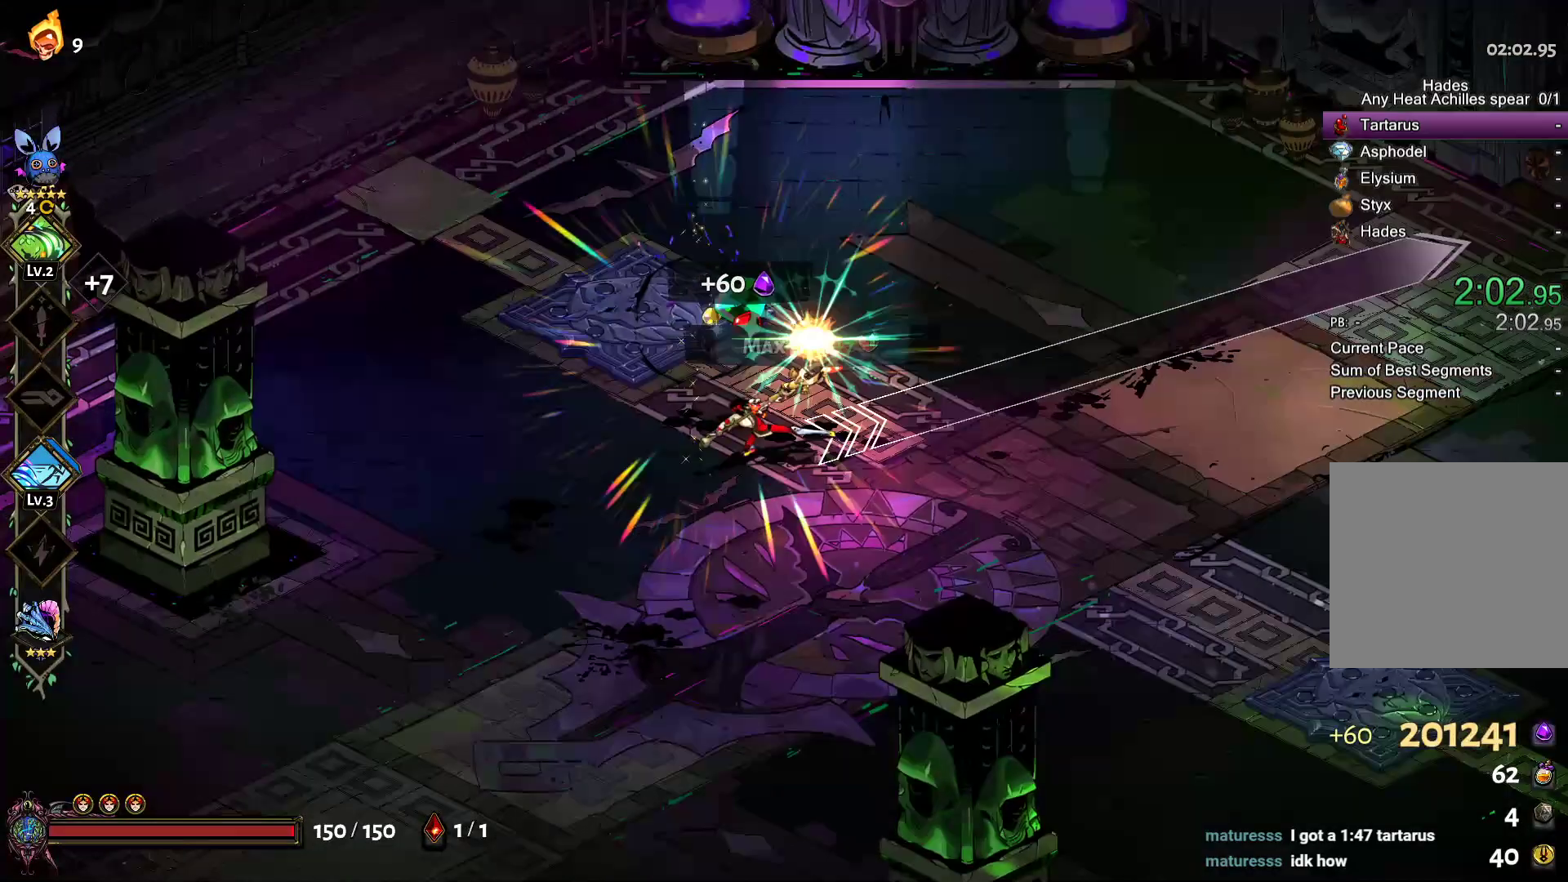
{"buttons": [], "left_stick": "right", "right_stick": "center", "events": [[50, "Y", "up"], [150, "Y", "down"], [250, "Y", "up"], [300, "Y", "down"], [417, "Y", "up"]]}
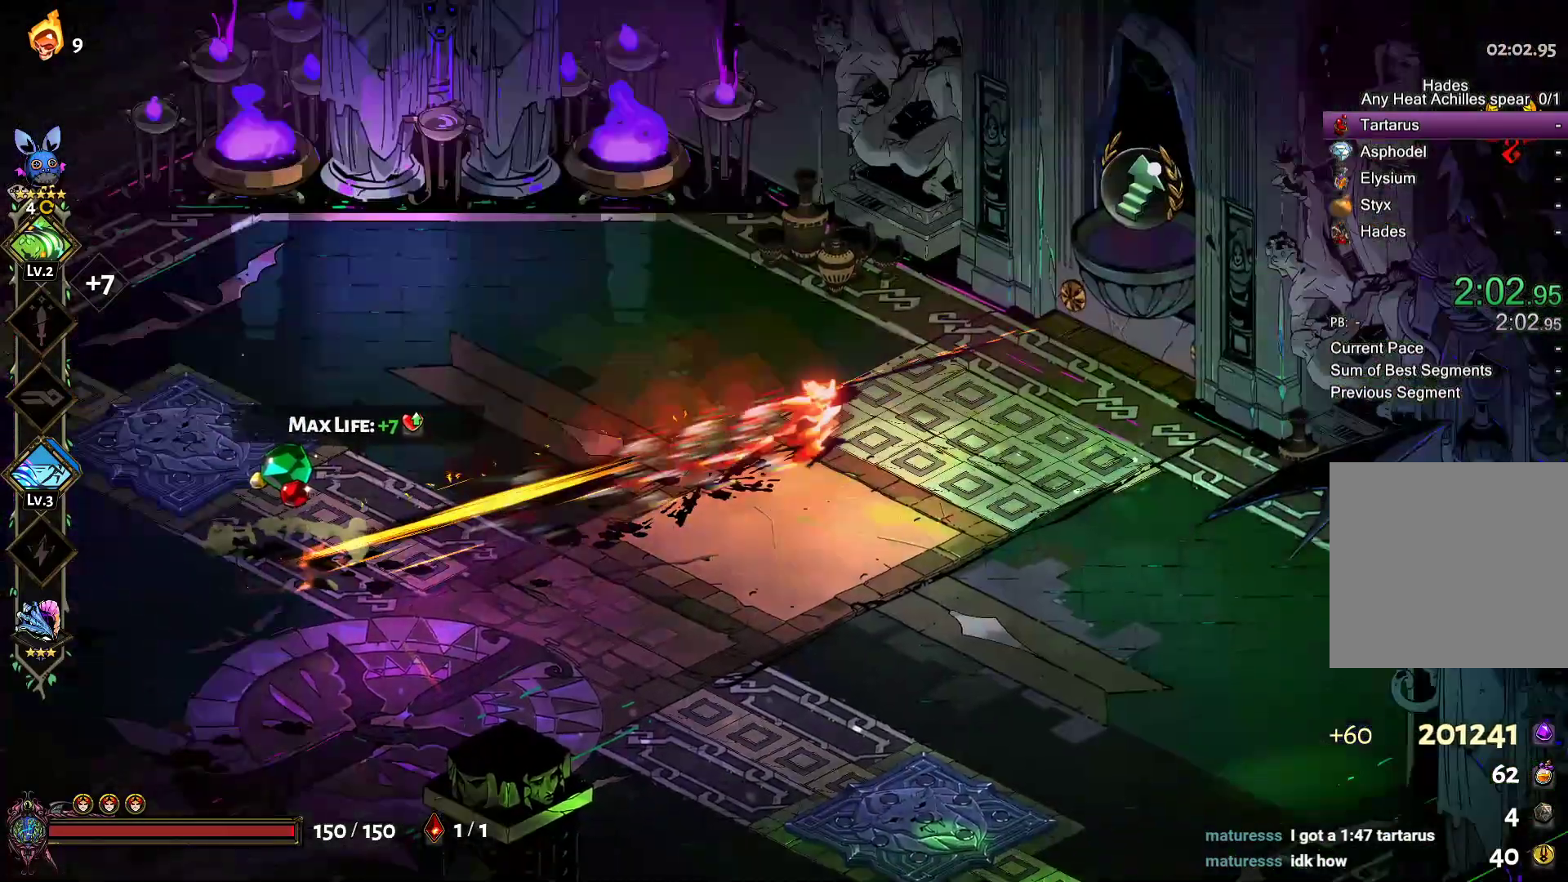
{"buttons": ["R1"], "left_stick": "center", "right_stick": "left", "events": [[167, "R1", "down"], [300, "R1", "up"], [350, "R1", "down"], [467, "left_stick", "center"], [483, "right_stick", "left"]]}
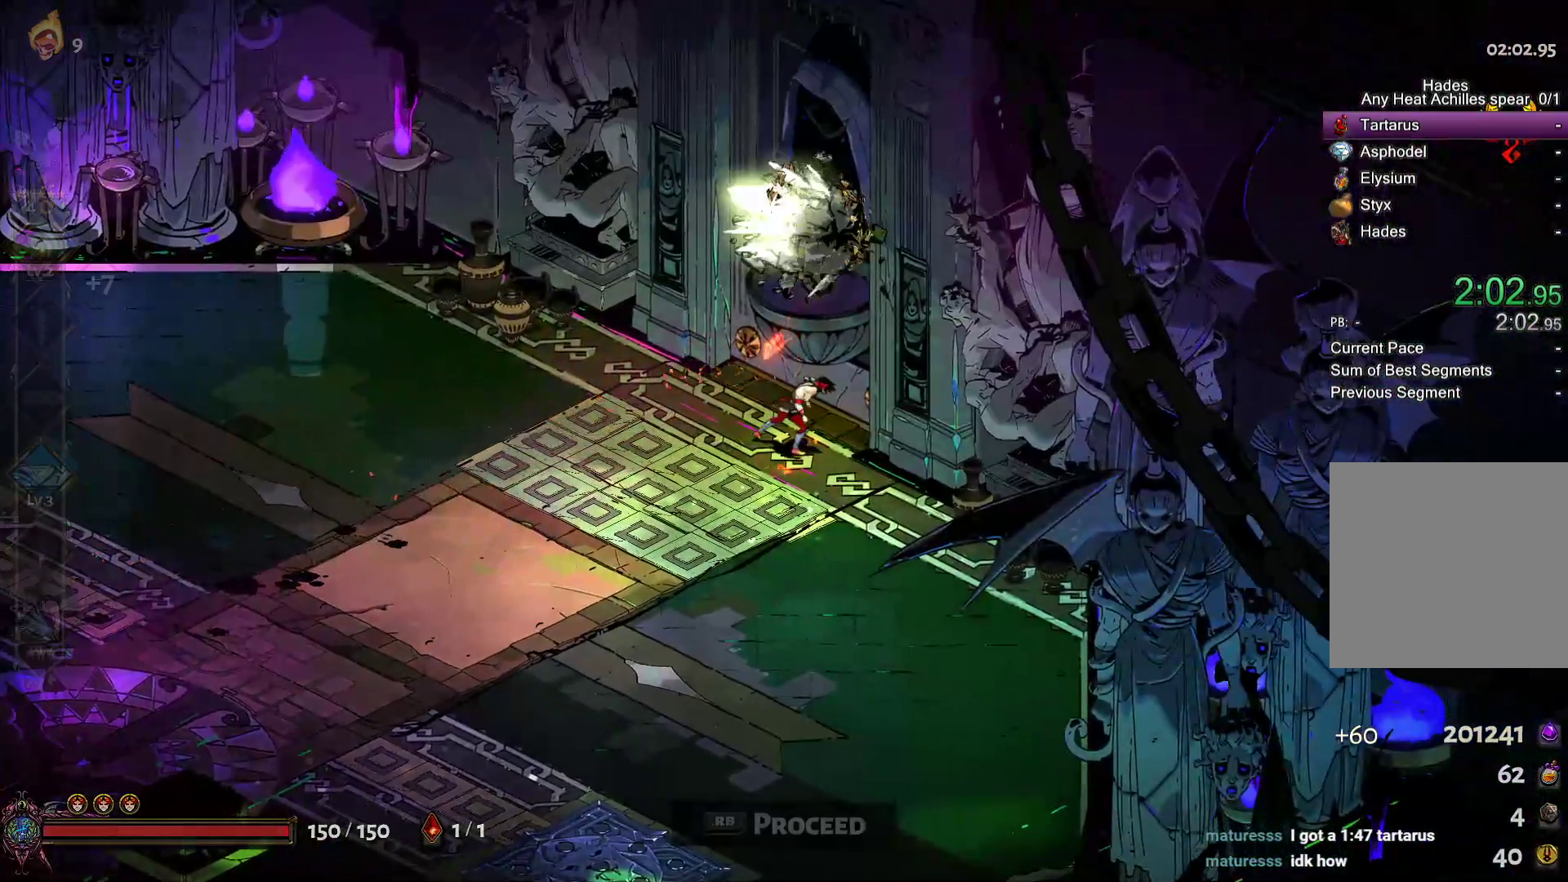
{"buttons": [], "left_stick": "center", "right_stick": "center", "events": [[17, "R1", "up"], [33, "right_stick", "center"]]}
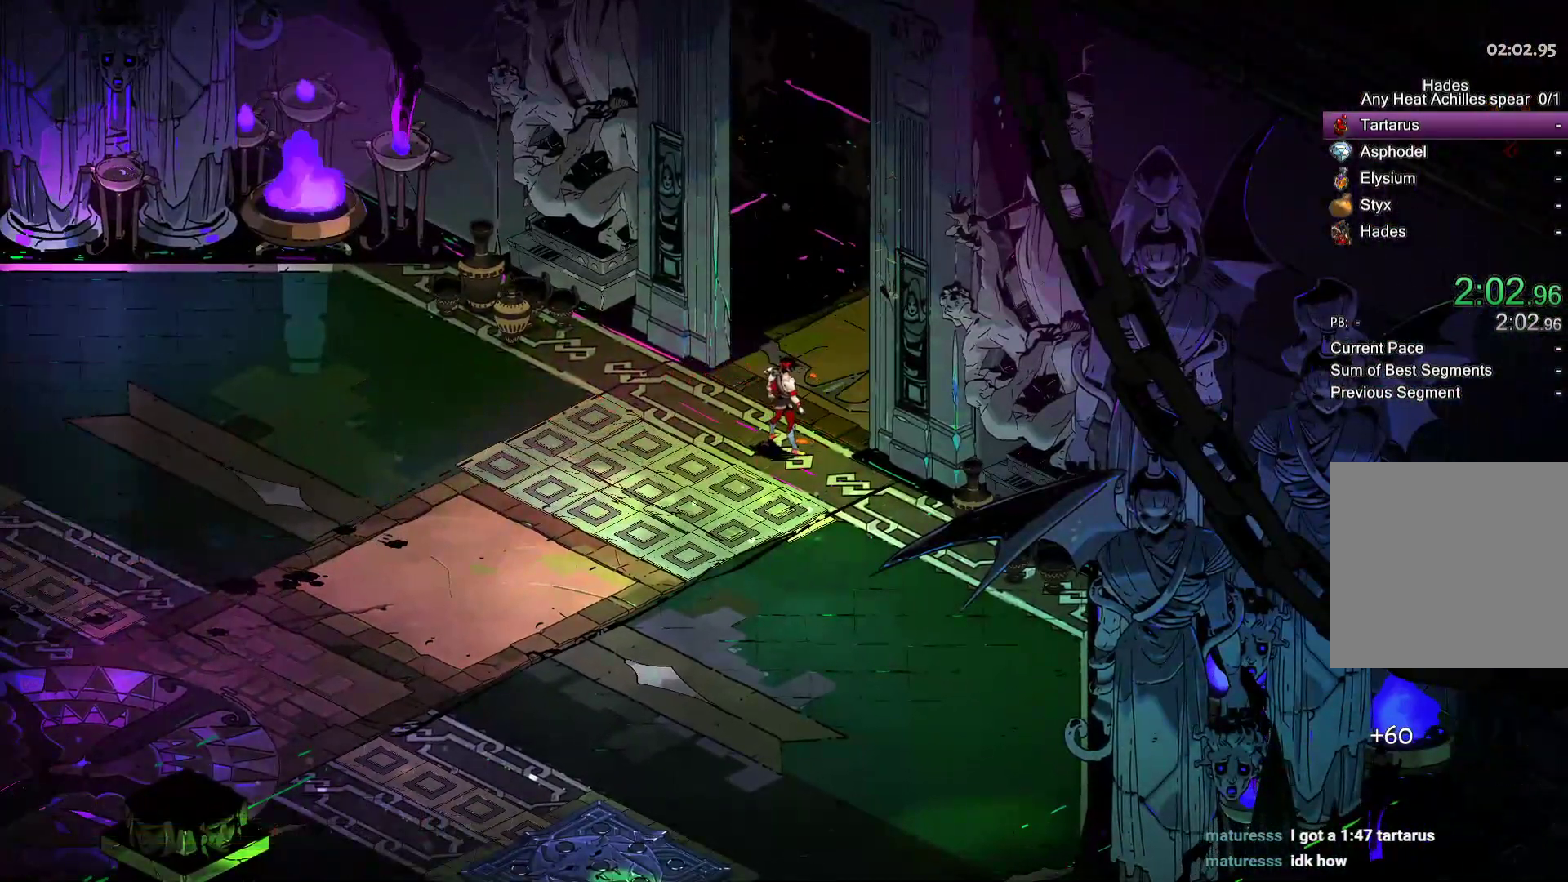
{"buttons": [], "left_stick": "center", "right_stick": "center", "events": []}
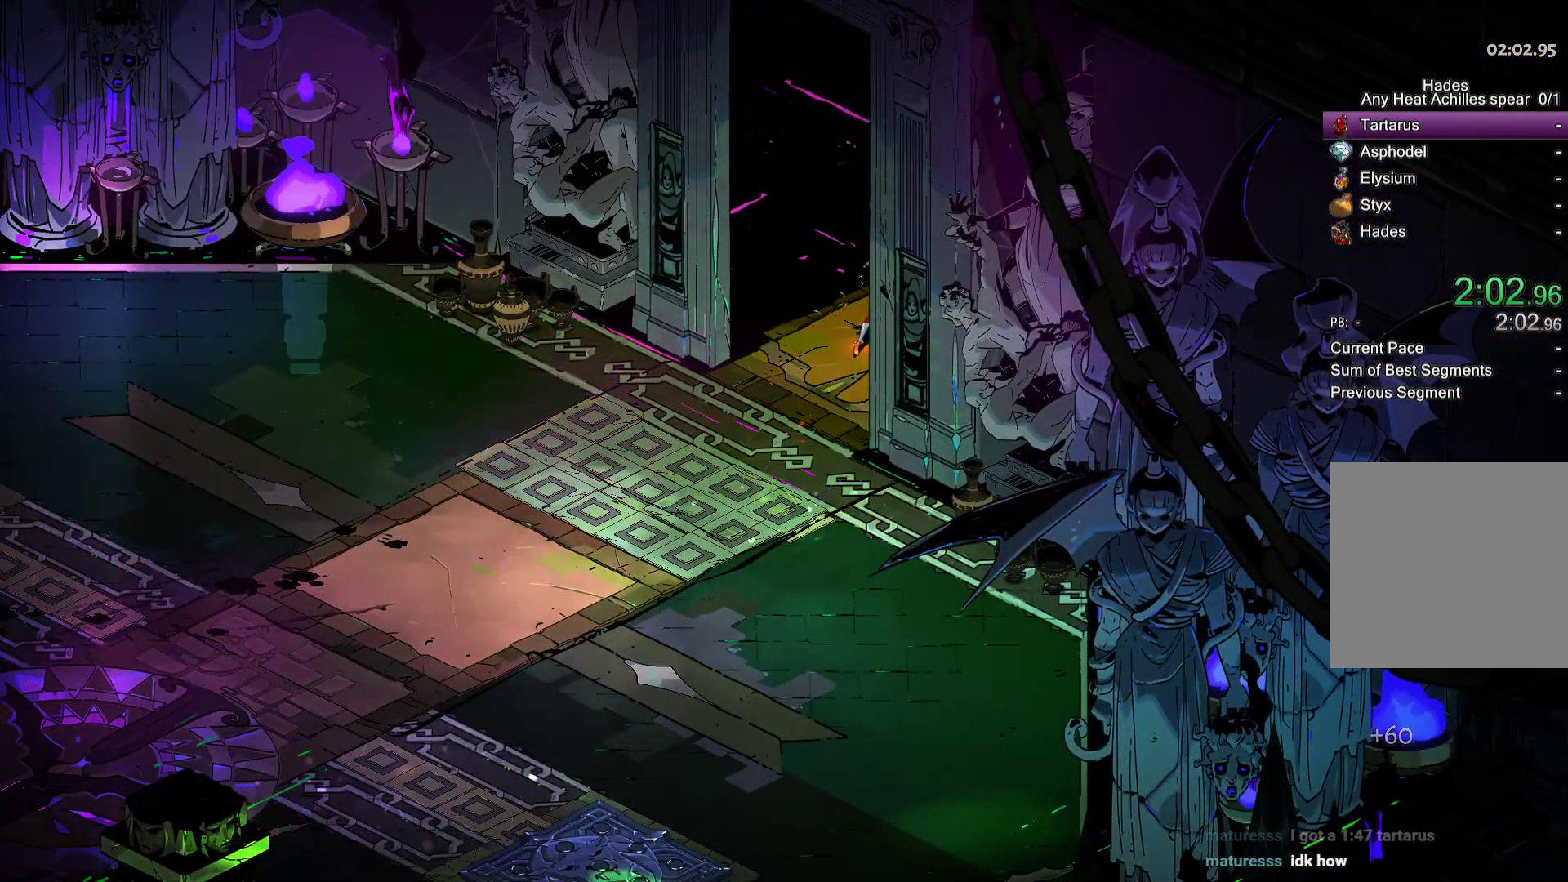
{"buttons": [], "left_stick": "center", "right_stick": "center", "events": []}
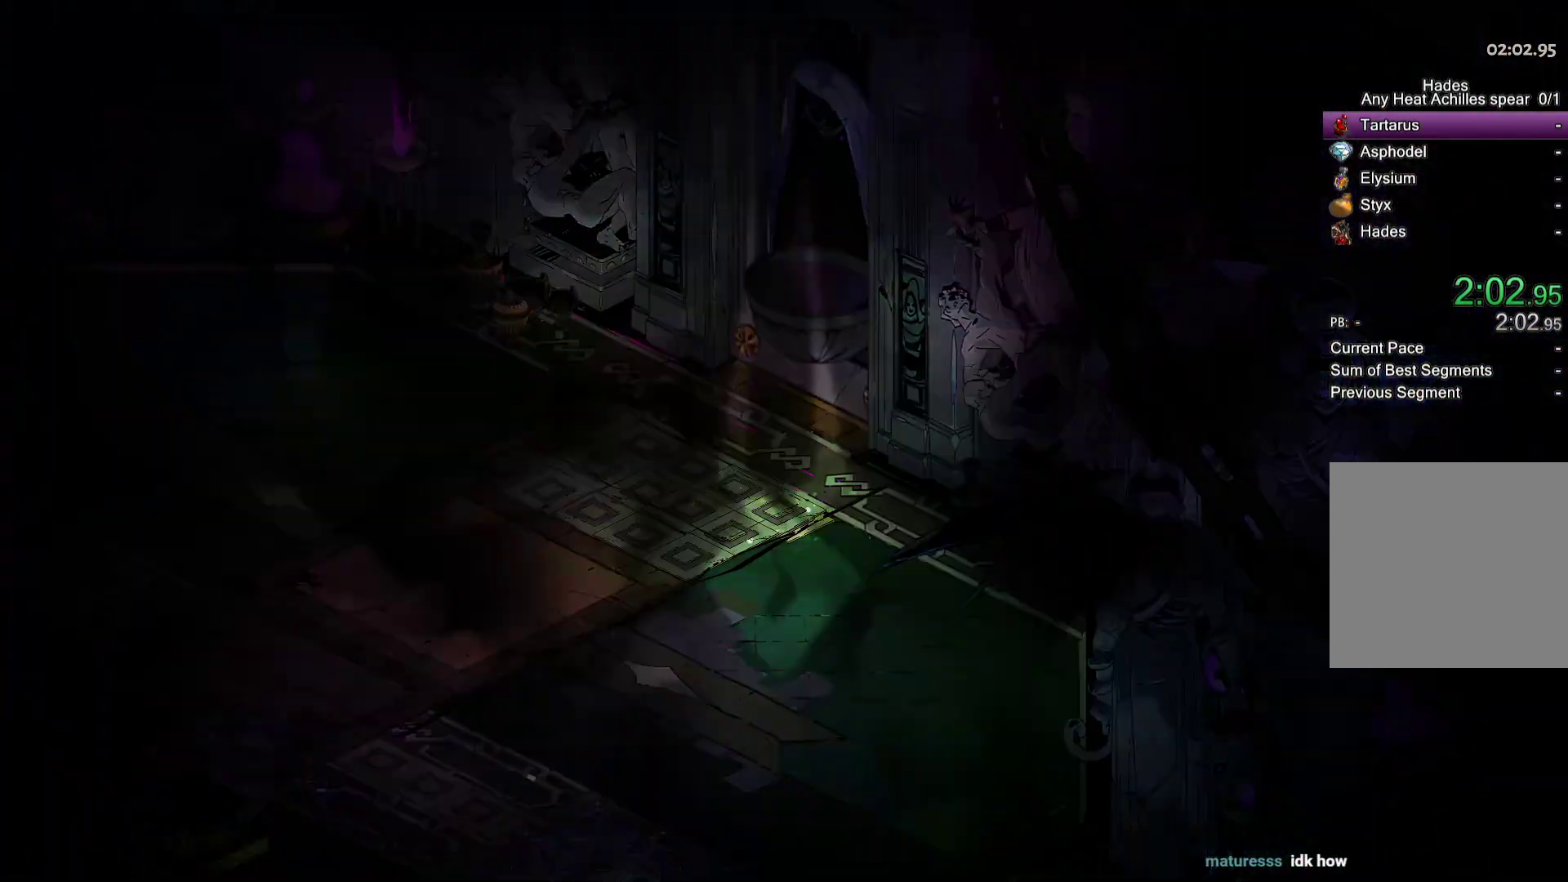
{"buttons": [], "left_stick": "center", "right_stick": "center", "events": []}
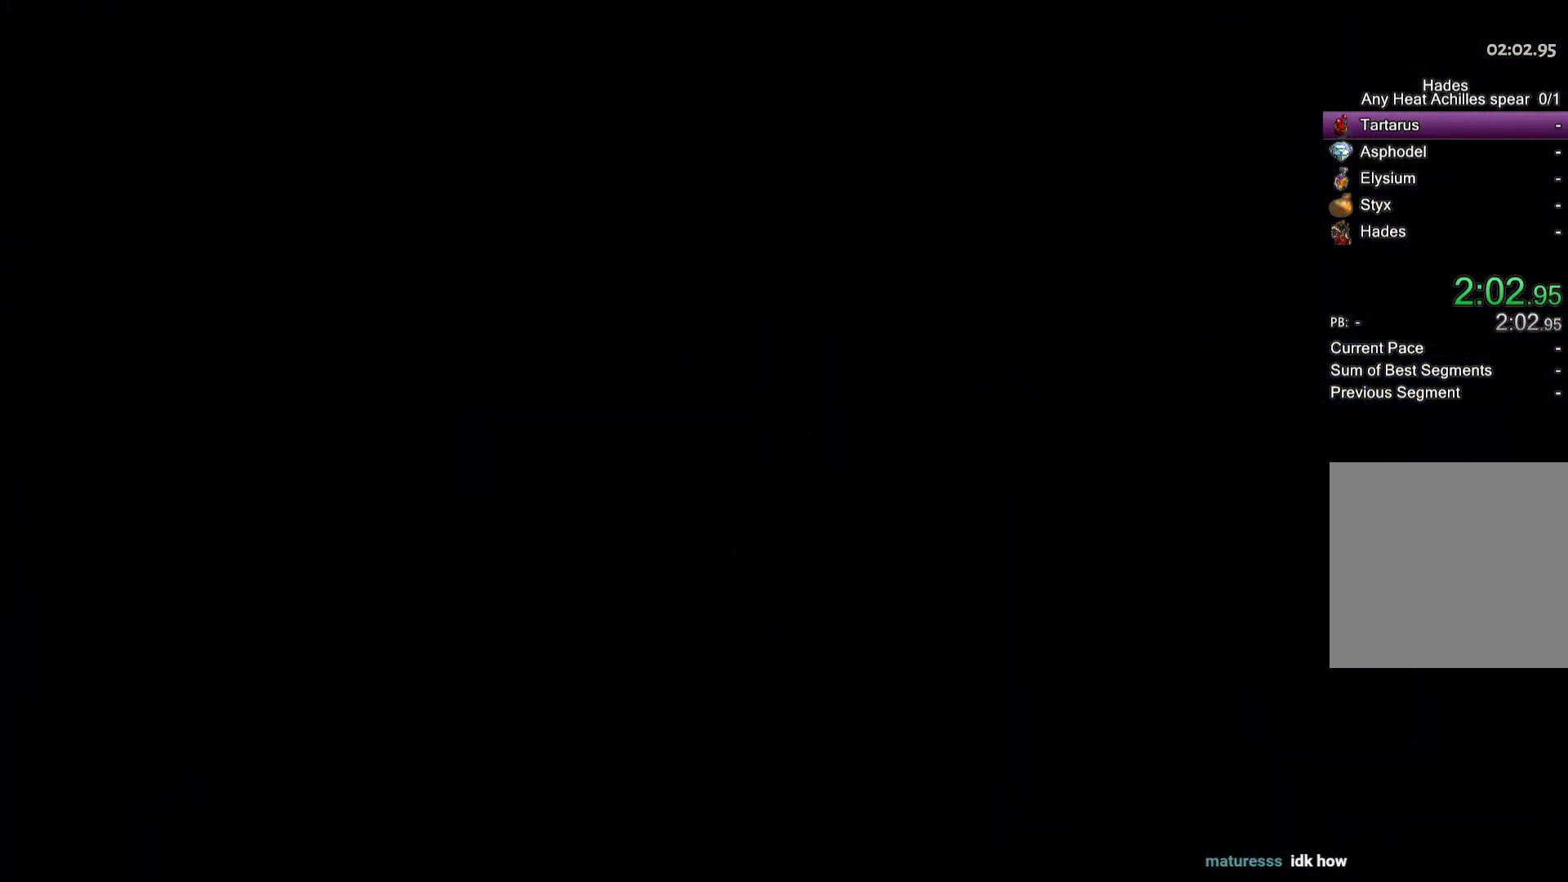
{"buttons": [], "left_stick": "right", "right_stick": "center", "events": [[500, "left_stick", "right"]]}
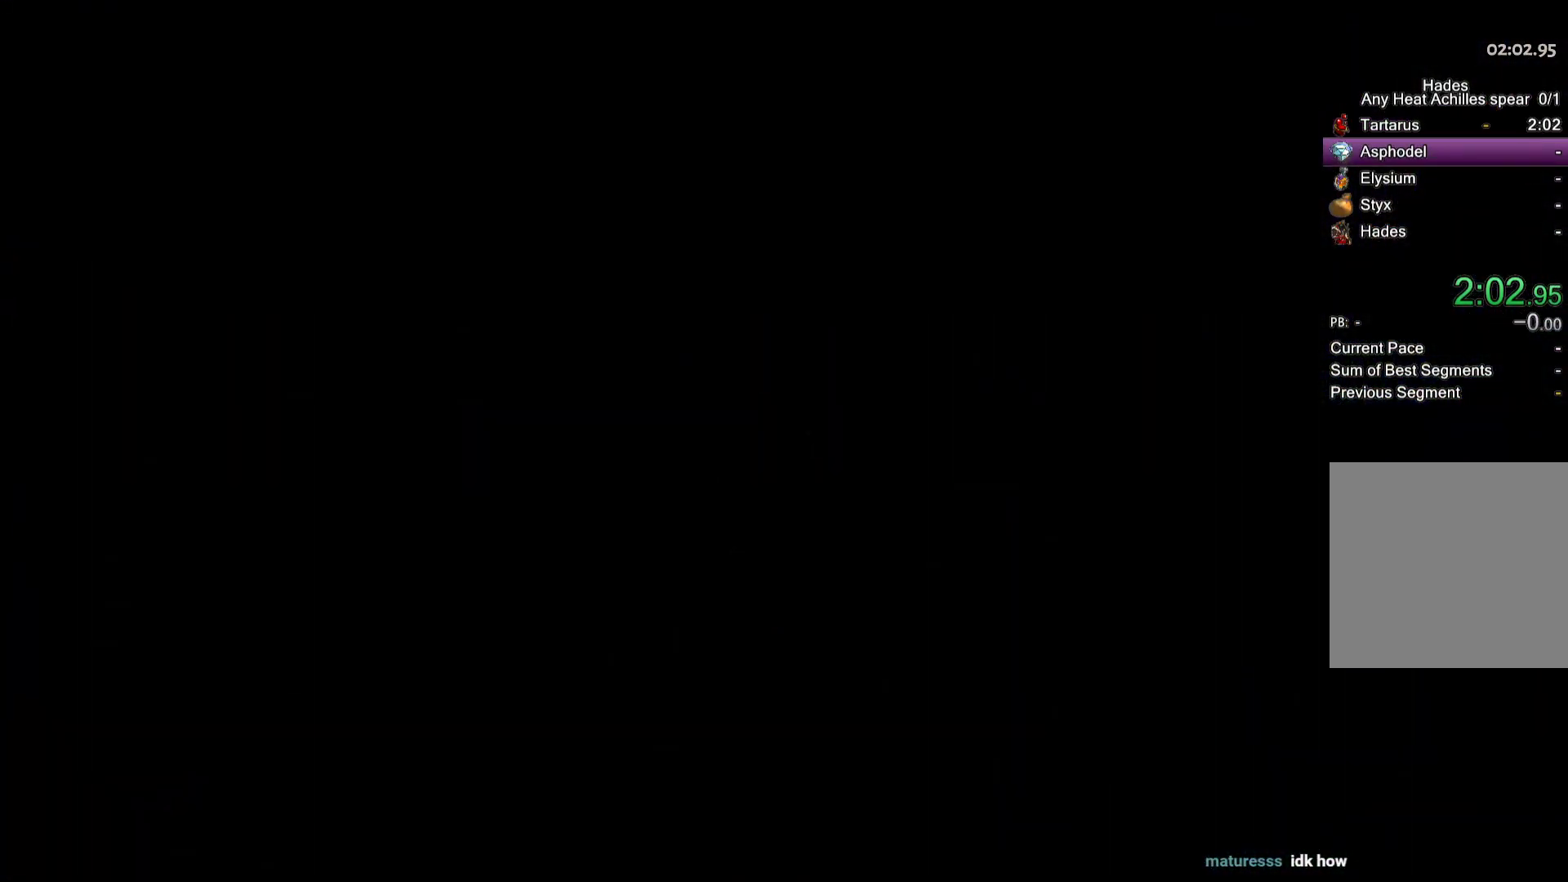
{"buttons": [], "left_stick": "right", "right_stick": "center", "events": []}
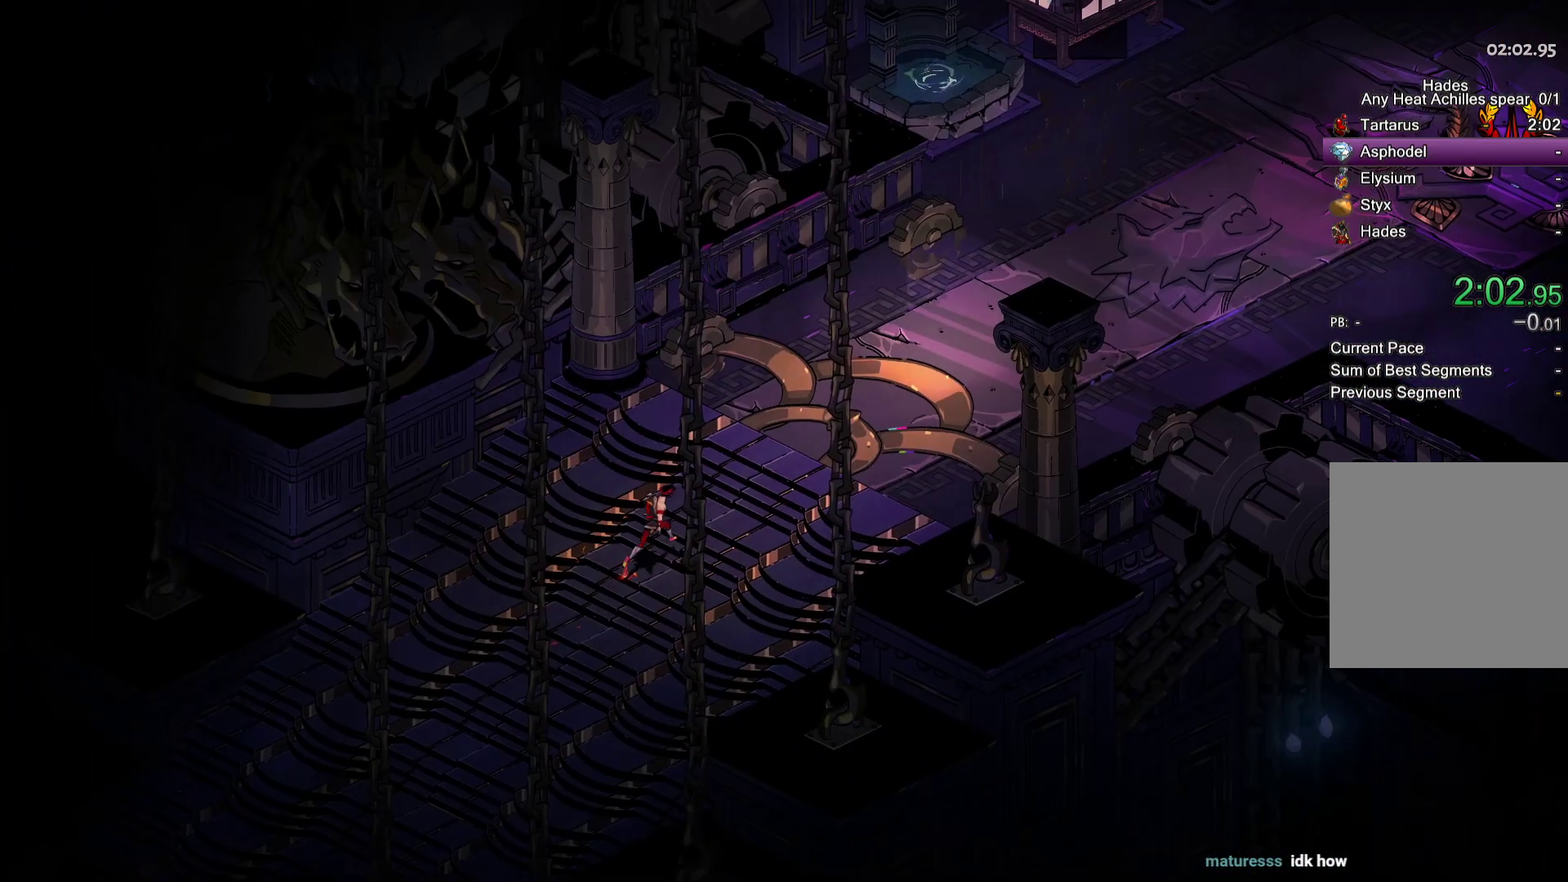
{"buttons": [], "left_stick": "up-right", "right_stick": "center", "events": [[217, "left_stick", "up-right"]]}
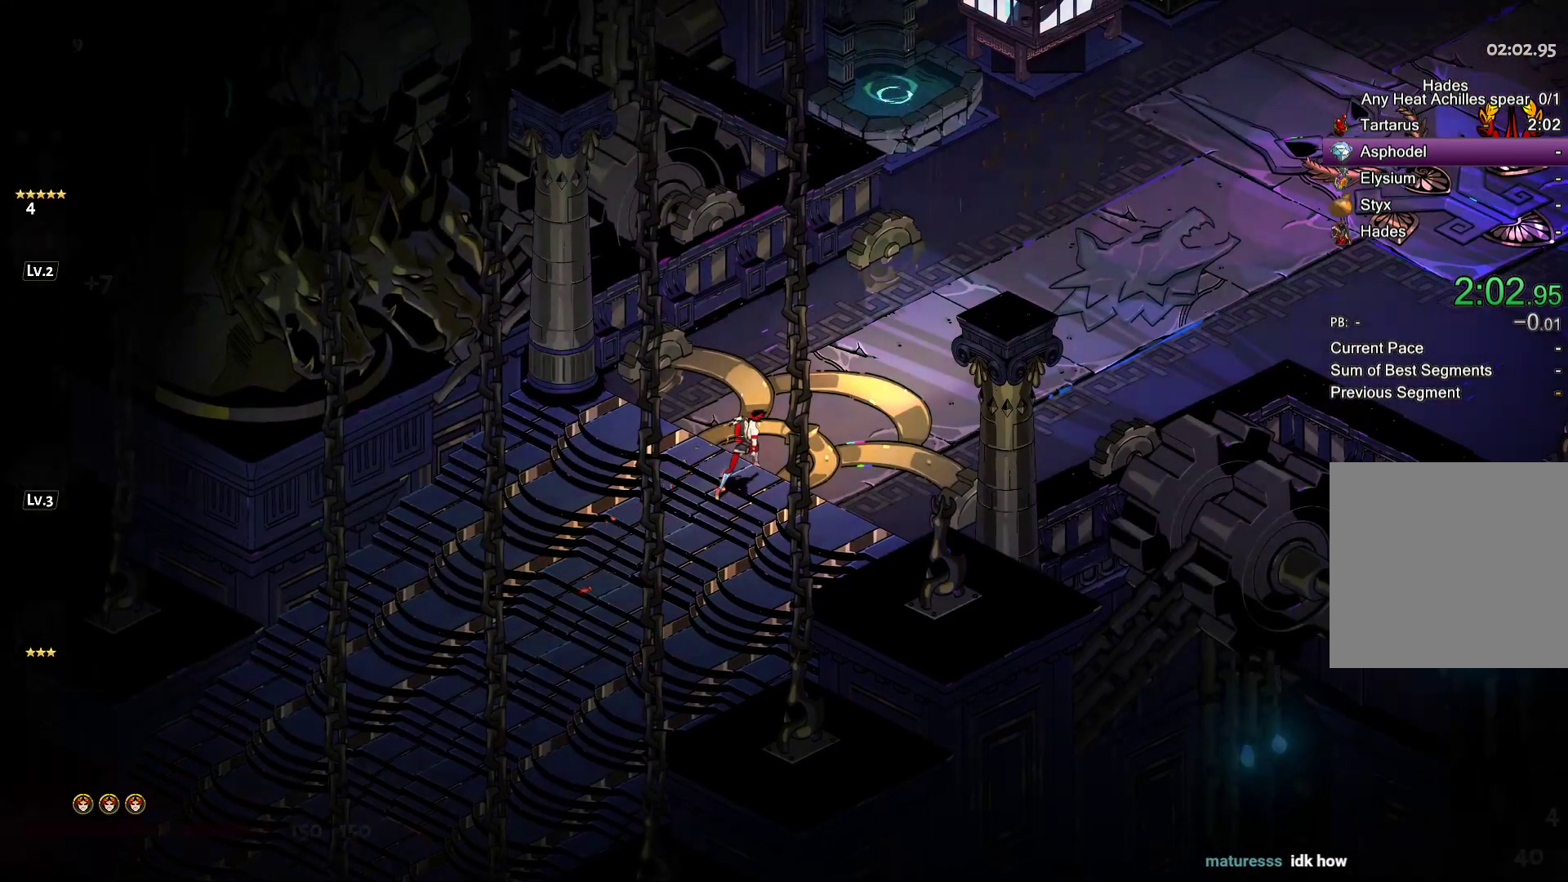
{"buttons": [], "left_stick": "up-right", "right_stick": "center", "events": [[250, "A", "down"], [383, "A", "up"]]}
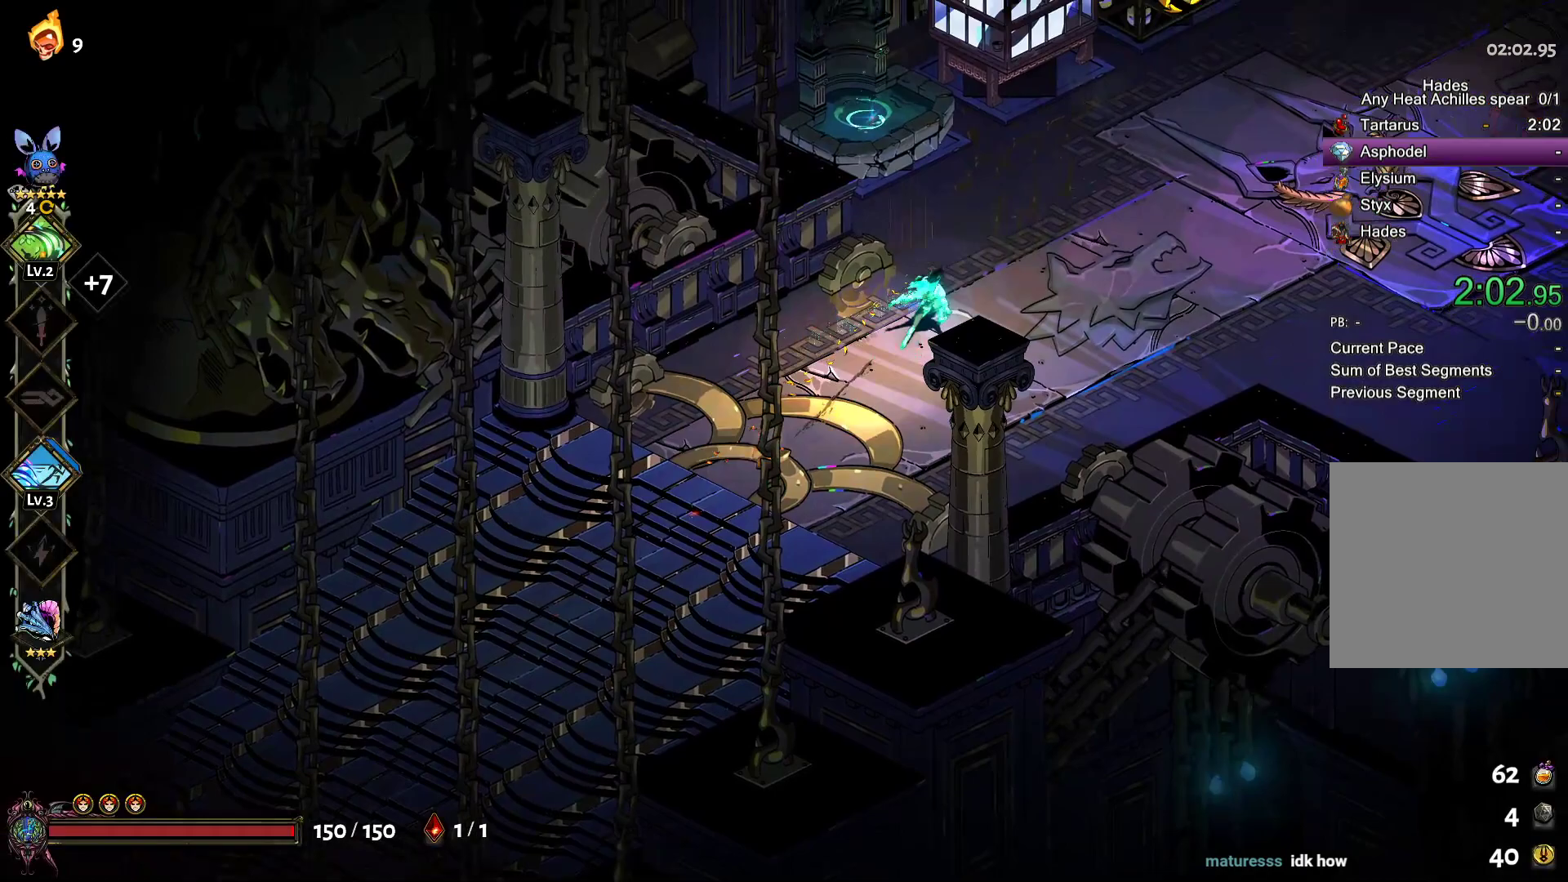
{"buttons": [], "left_stick": "up", "right_stick": "center", "events": [[133, "left_stick", "center"], [317, "left_stick", "up"]]}
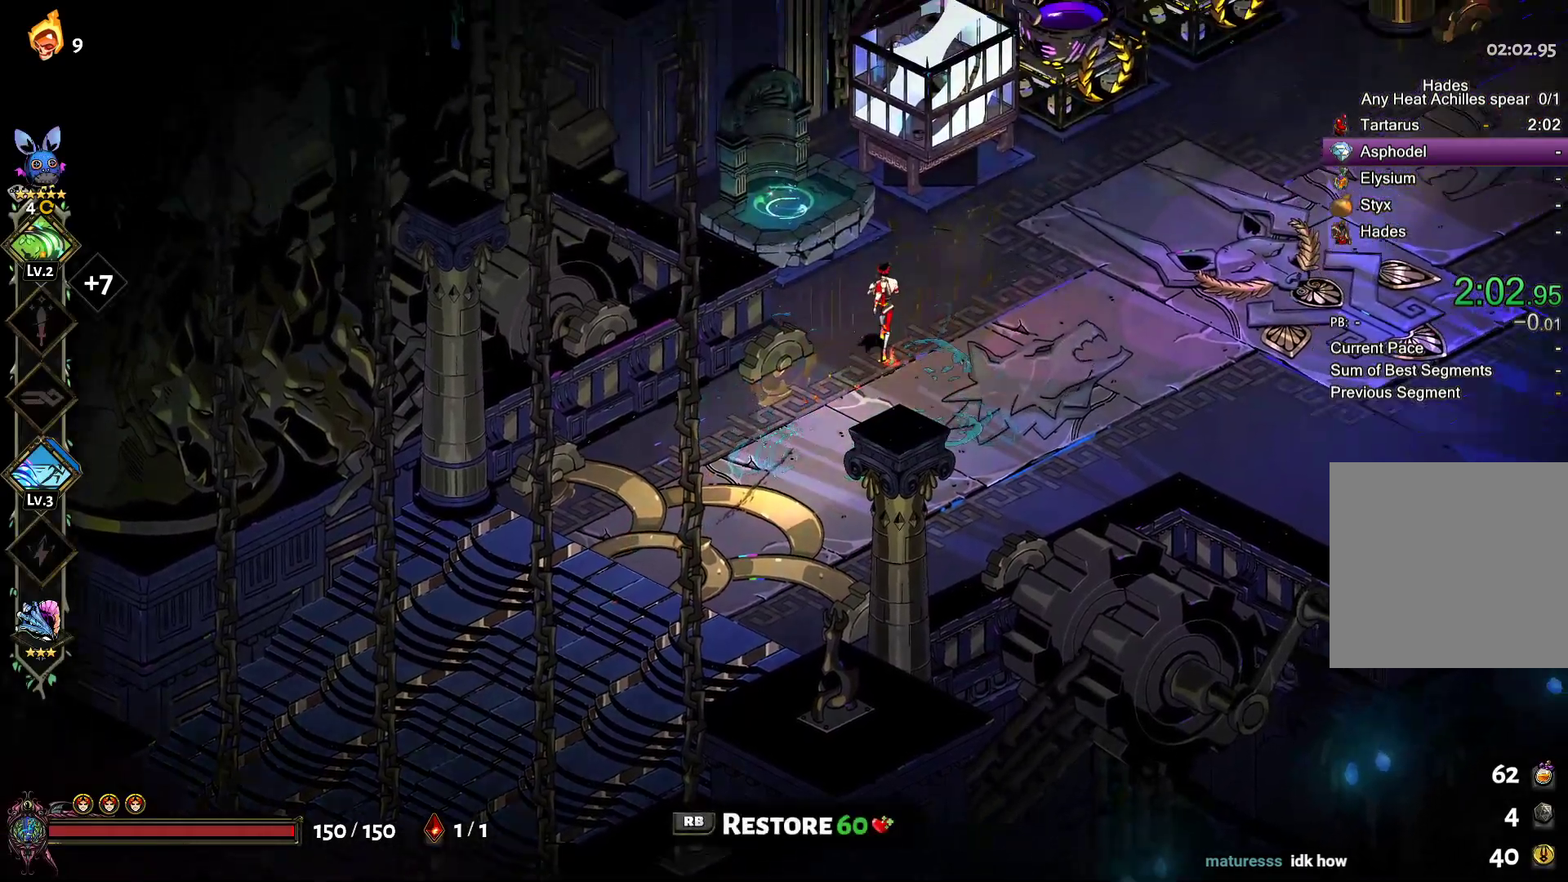
{"buttons": [], "left_stick": "up-right", "right_stick": "center", "events": [[83, "R1", "down"], [83, "R2", "down"], [117, "left_stick", "up-right"], [133, "R2", "up"], [183, "R1", "up"]]}
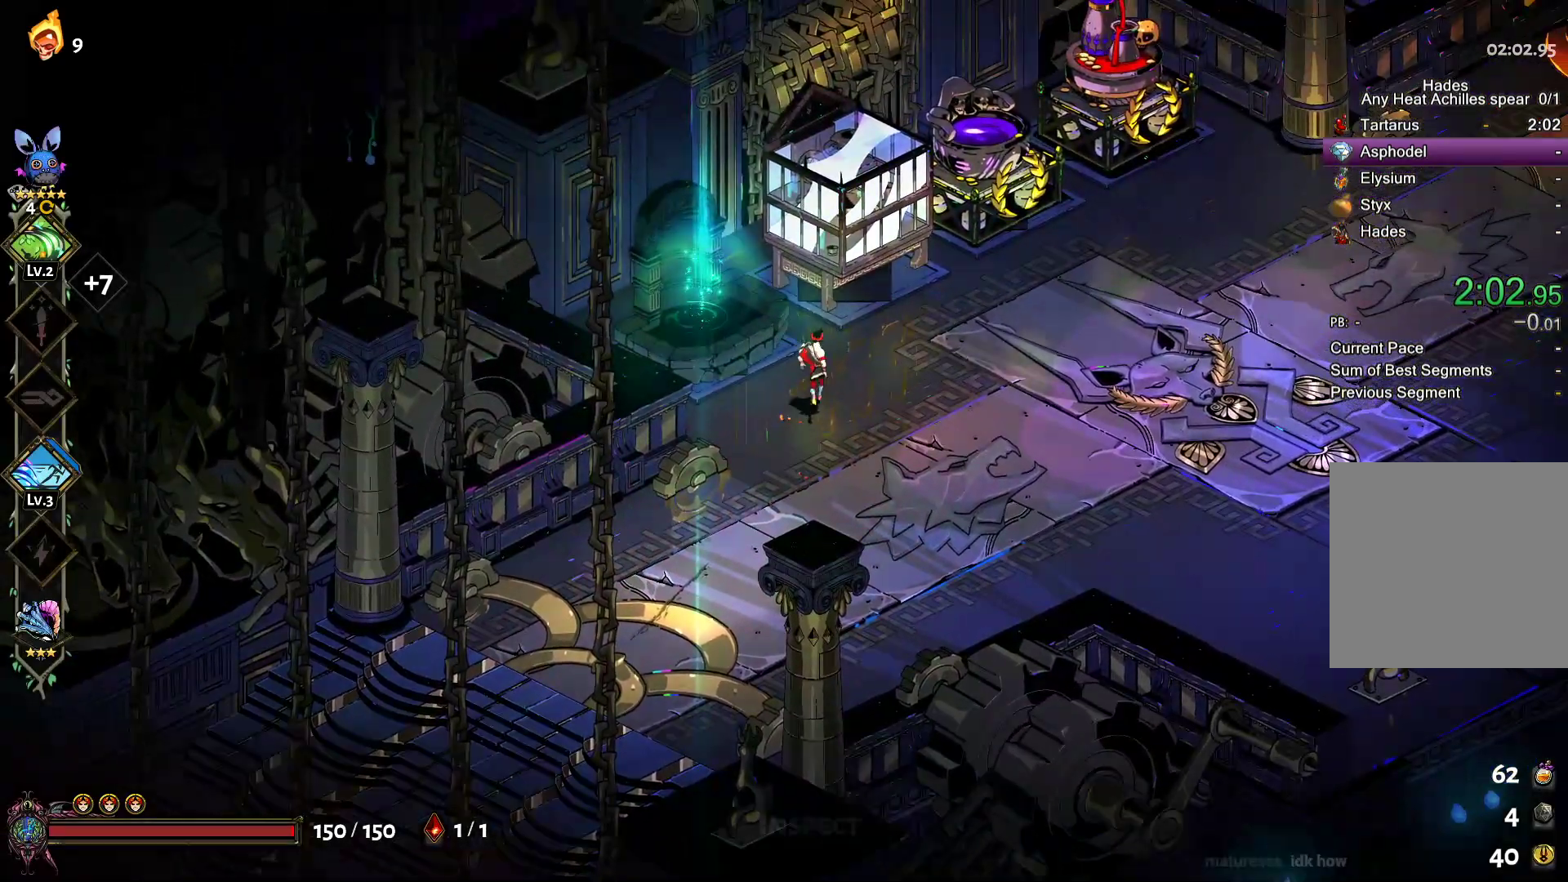
{"buttons": [], "left_stick": "center", "right_stick": "center", "events": [[233, "left_stick", "up"], [383, "R1", "down"], [467, "R1", "up"], [467, "left_stick", "center"]]}
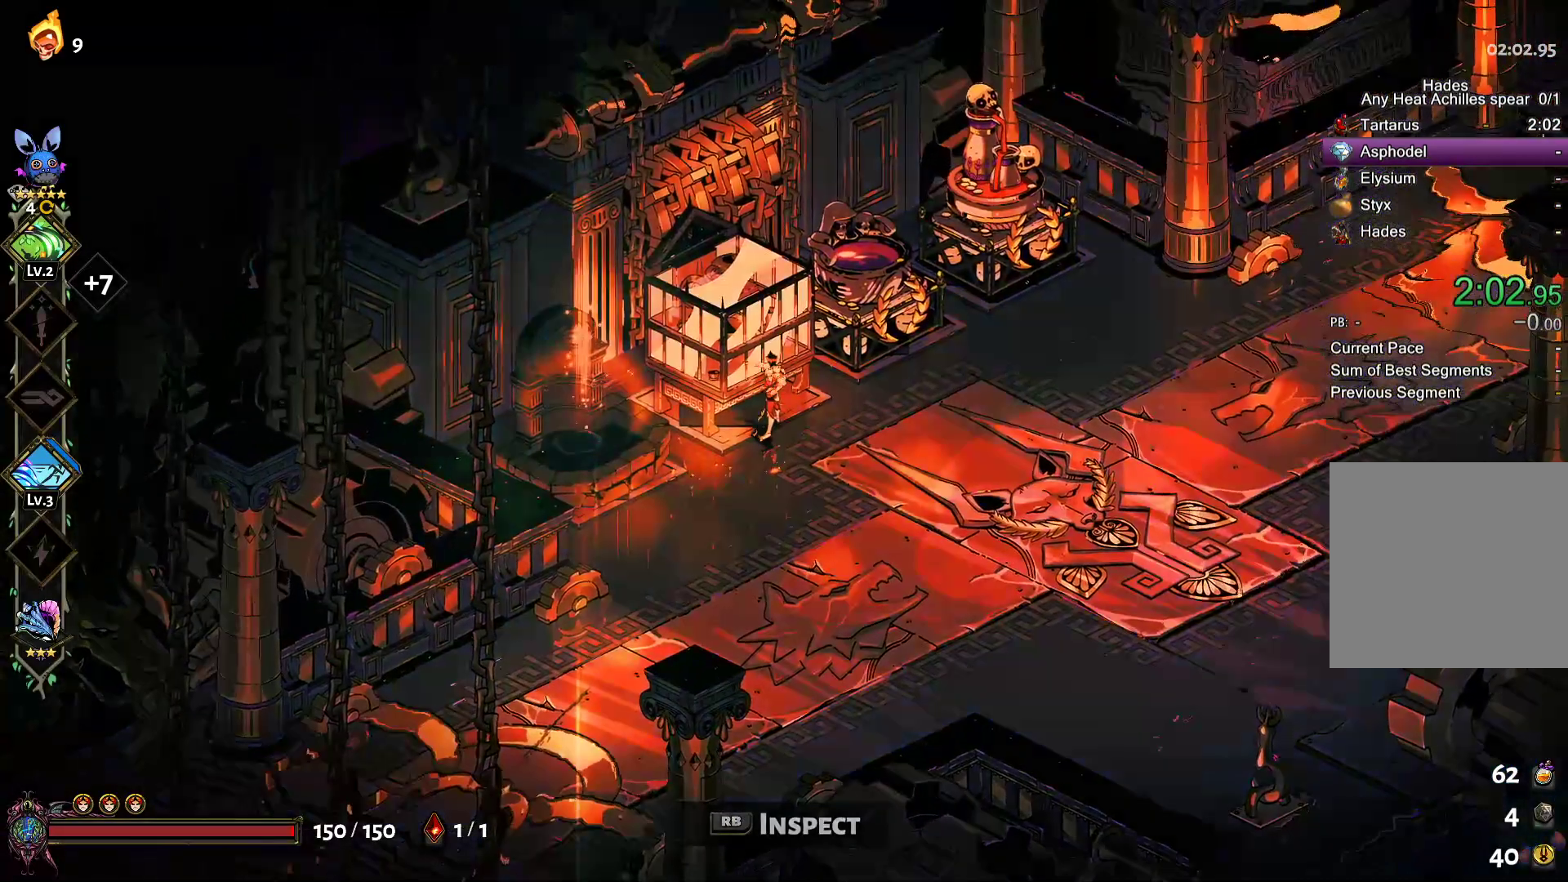
{"buttons": [], "left_stick": "center", "right_stick": "center", "events": [[250, "DPAD_UP", "down"], [383, "DPAD_UP", "up"]]}
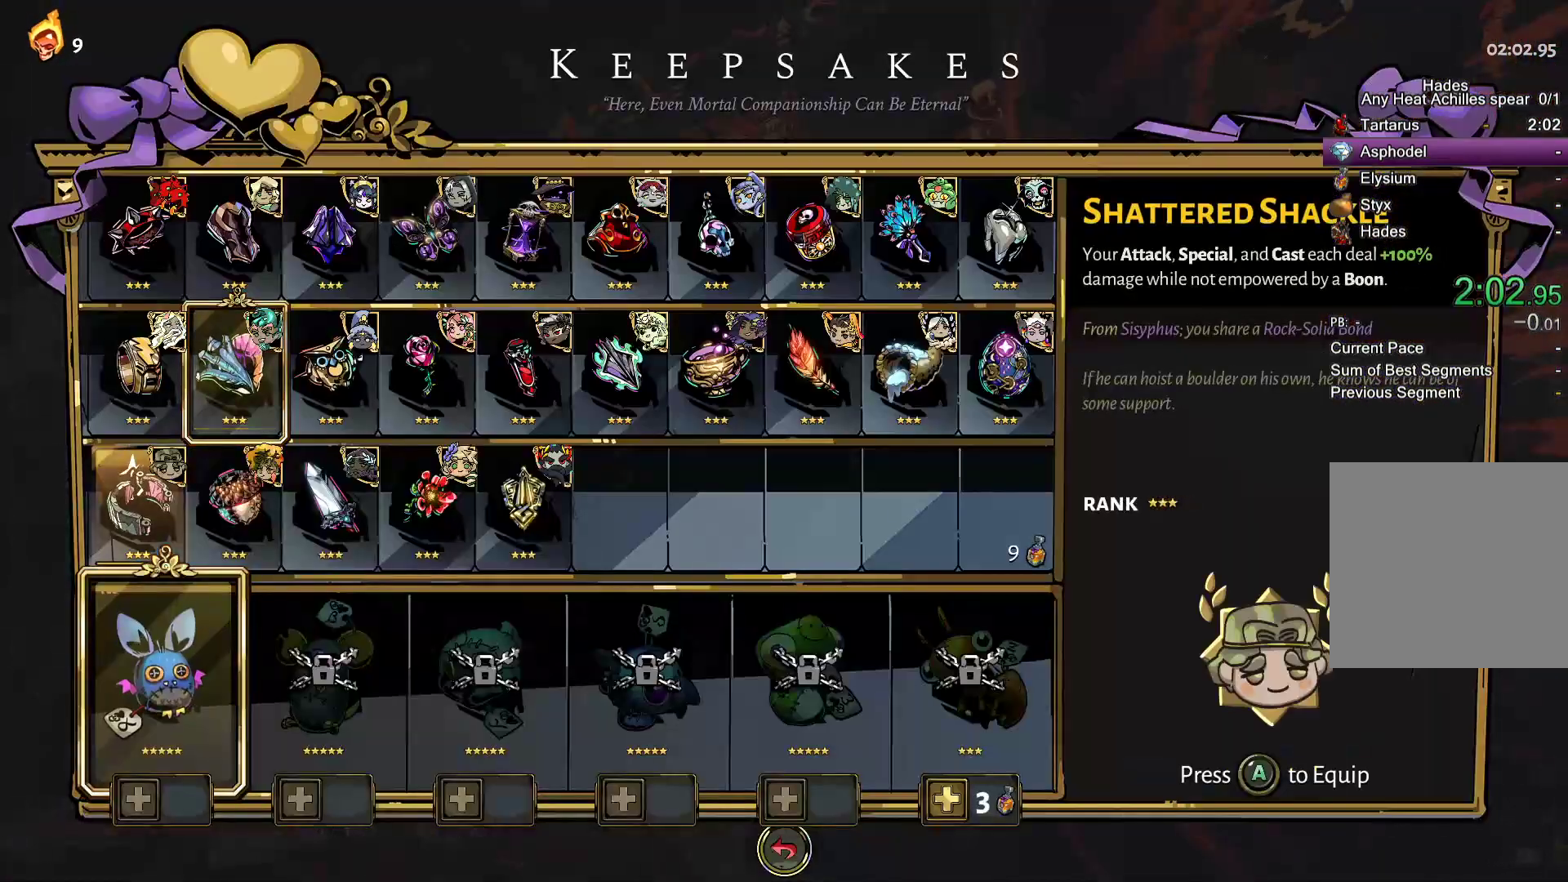
{"buttons": ["DPAD_RIGHT"], "left_stick": "center", "right_stick": "center", "events": [[67, "DPAD_RIGHT", "down"], [167, "DPAD_RIGHT", "up"], [267, "DPAD_RIGHT", "down"], [367, "DPAD_RIGHT", "up"], [433, "DPAD_RIGHT", "down"]]}
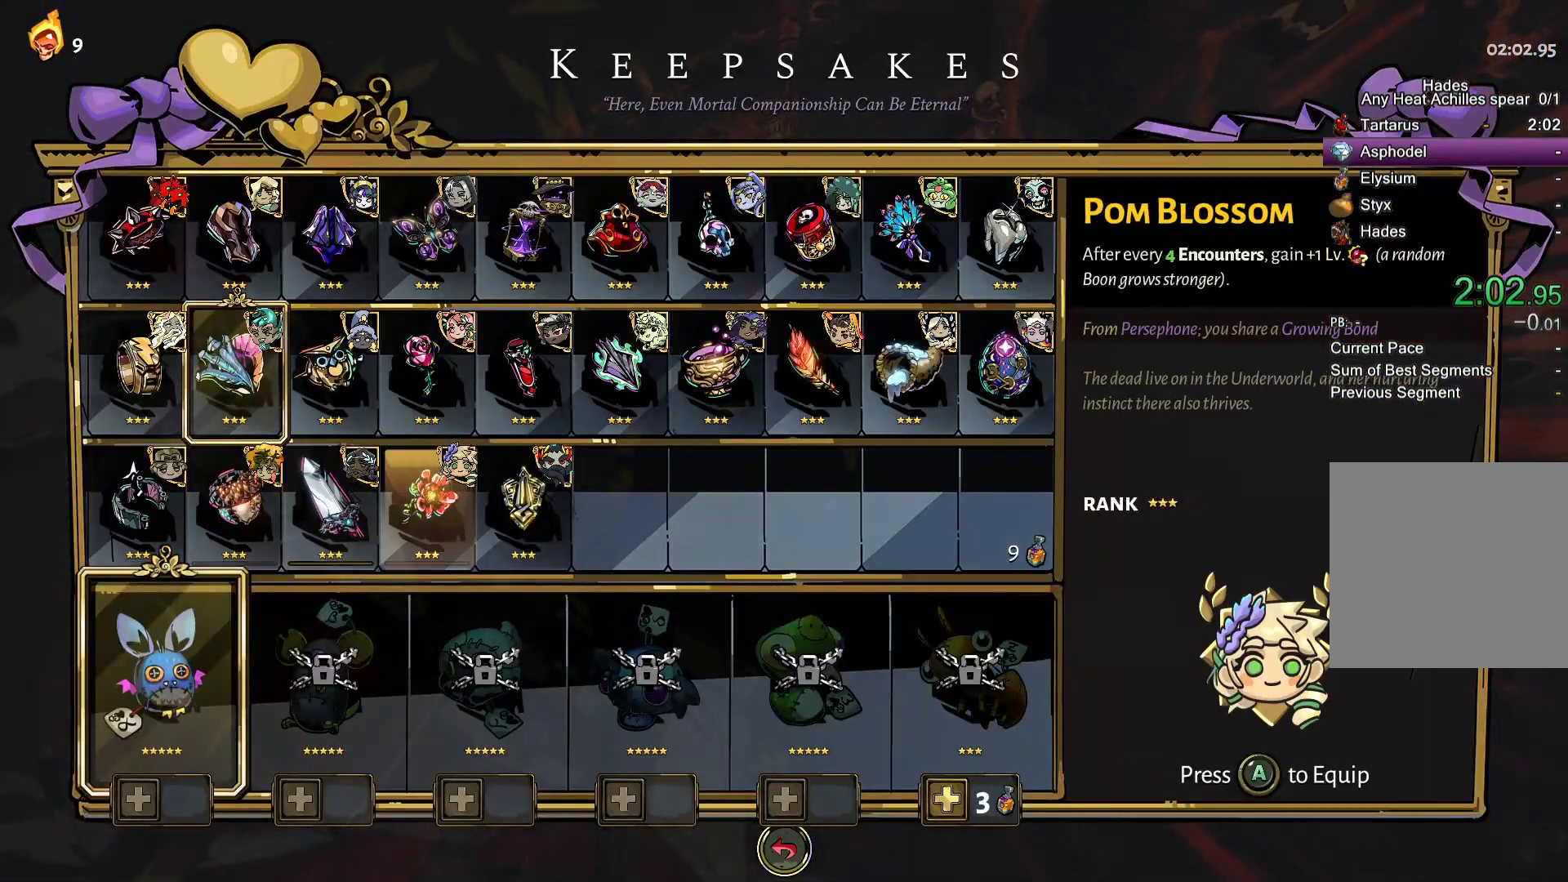
{"buttons": [], "left_stick": "center", "right_stick": "center", "events": [[33, "DPAD_RIGHT", "up"], [83, "DPAD_RIGHT", "down"], [183, "DPAD_RIGHT", "up"], [233, "B", "down"], [333, "B", "up"]]}
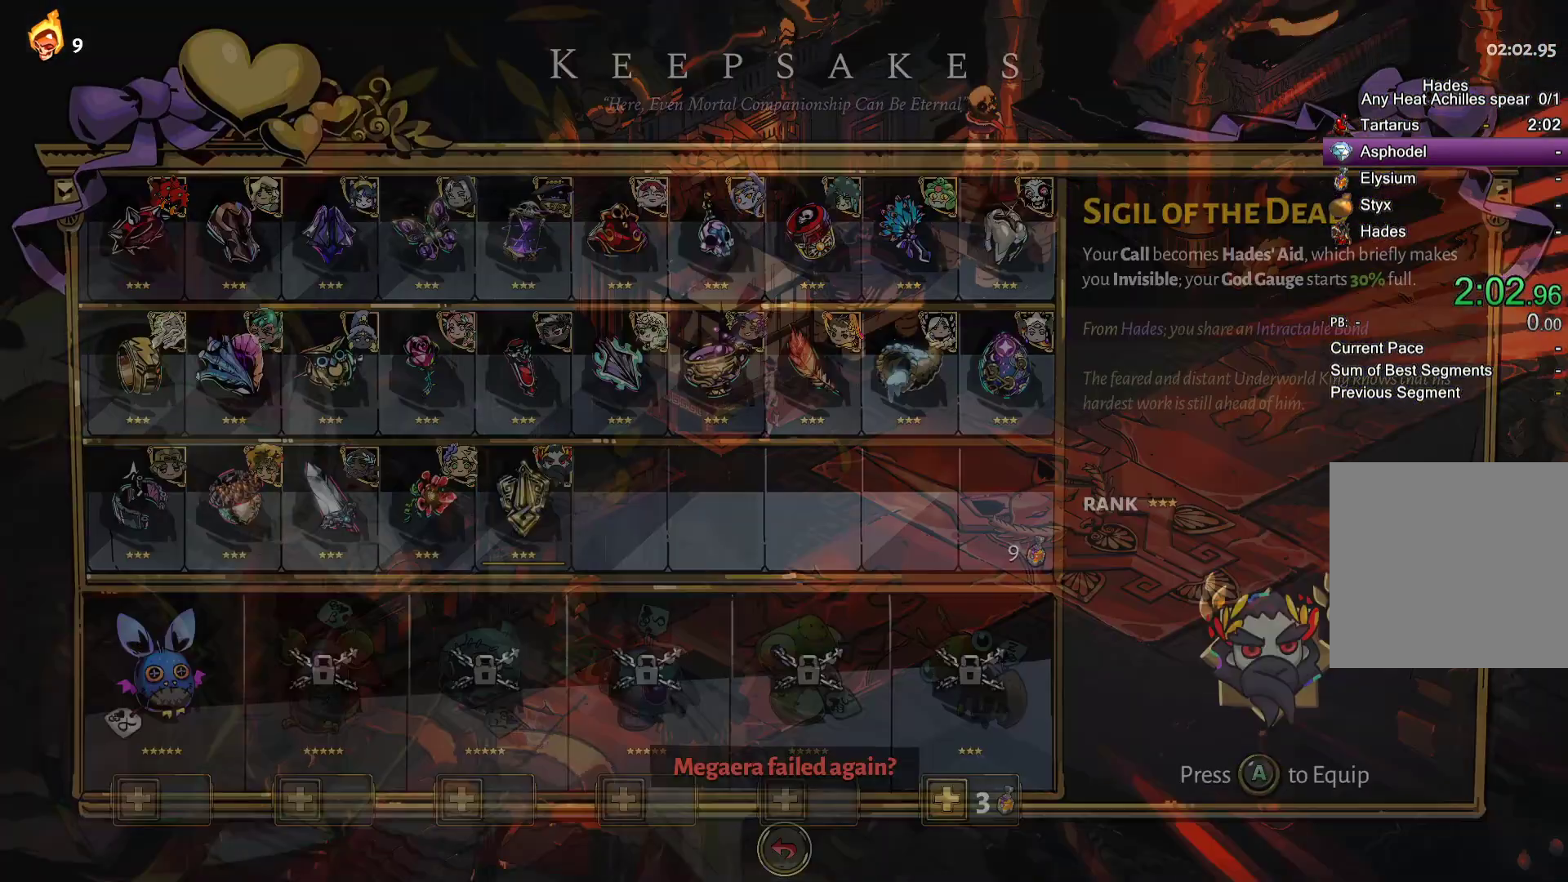
{"buttons": [], "left_stick": "center", "right_stick": "center", "events": [[67, "SELECT", "down"], [250, "SELECT", "up"]]}
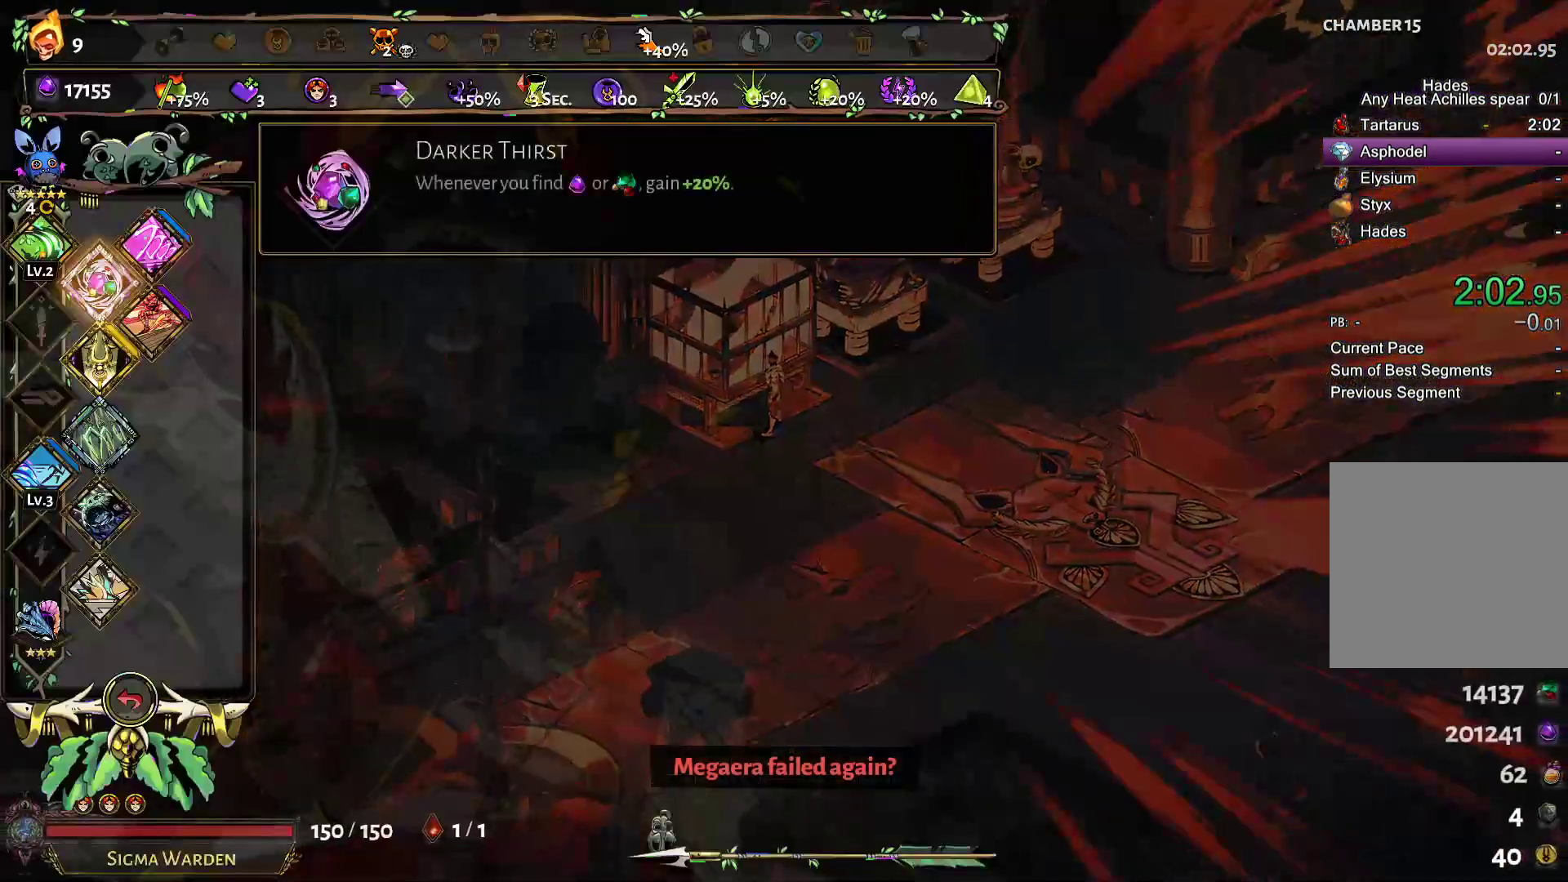
{"buttons": [], "left_stick": "center", "right_stick": "center", "events": [[83, "DPAD_DOWN", "down"], [183, "DPAD_DOWN", "up"], [250, "DPAD_DOWN", "down"], [333, "DPAD_DOWN", "up"]]}
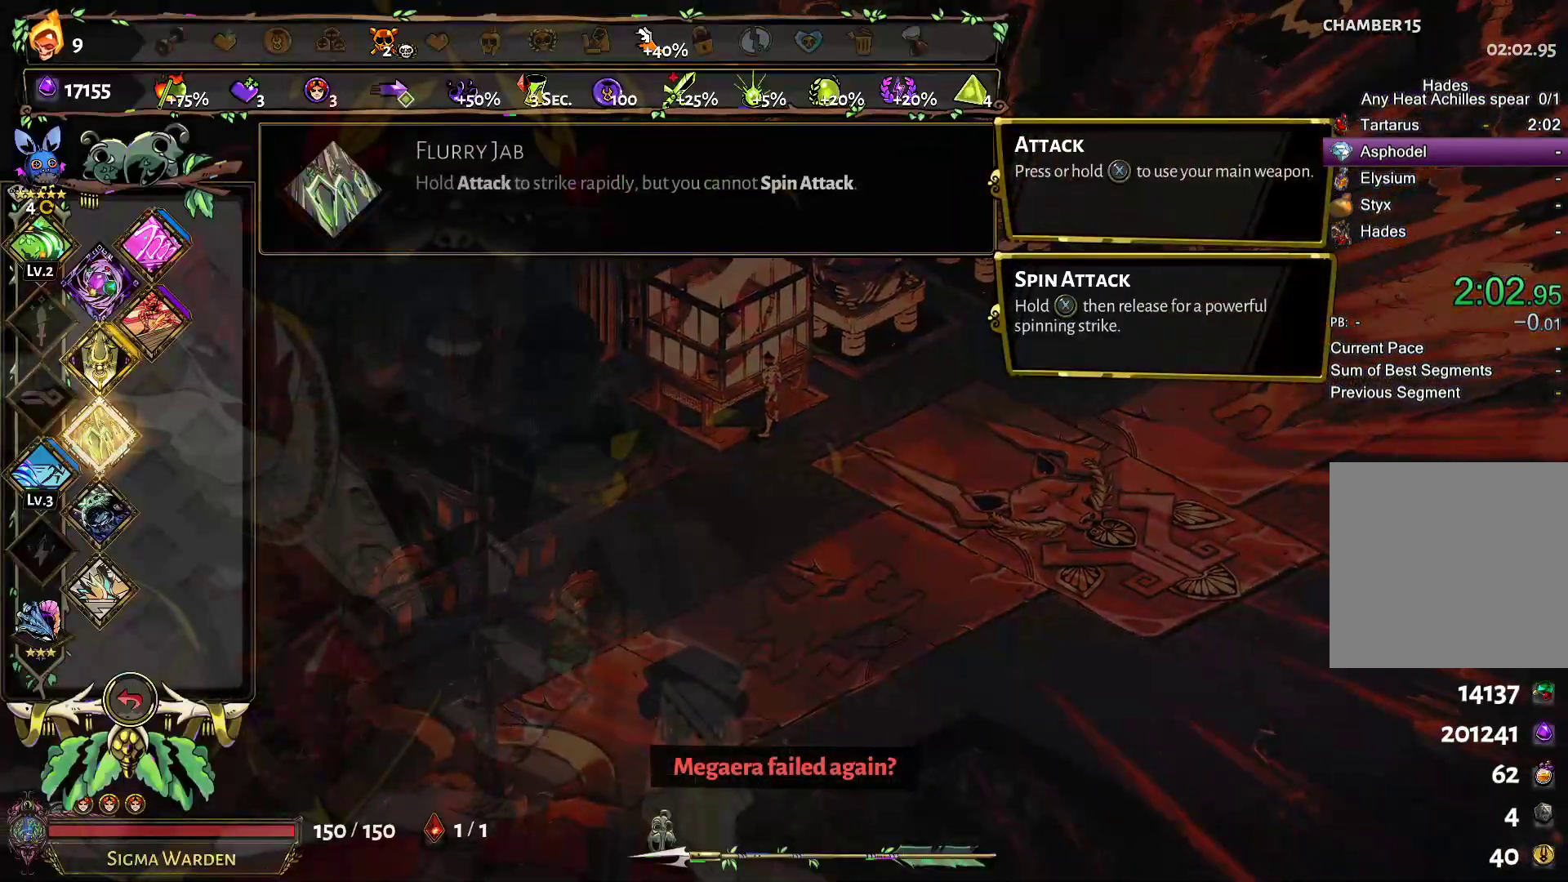
{"buttons": [], "left_stick": "center", "right_stick": "center", "events": []}
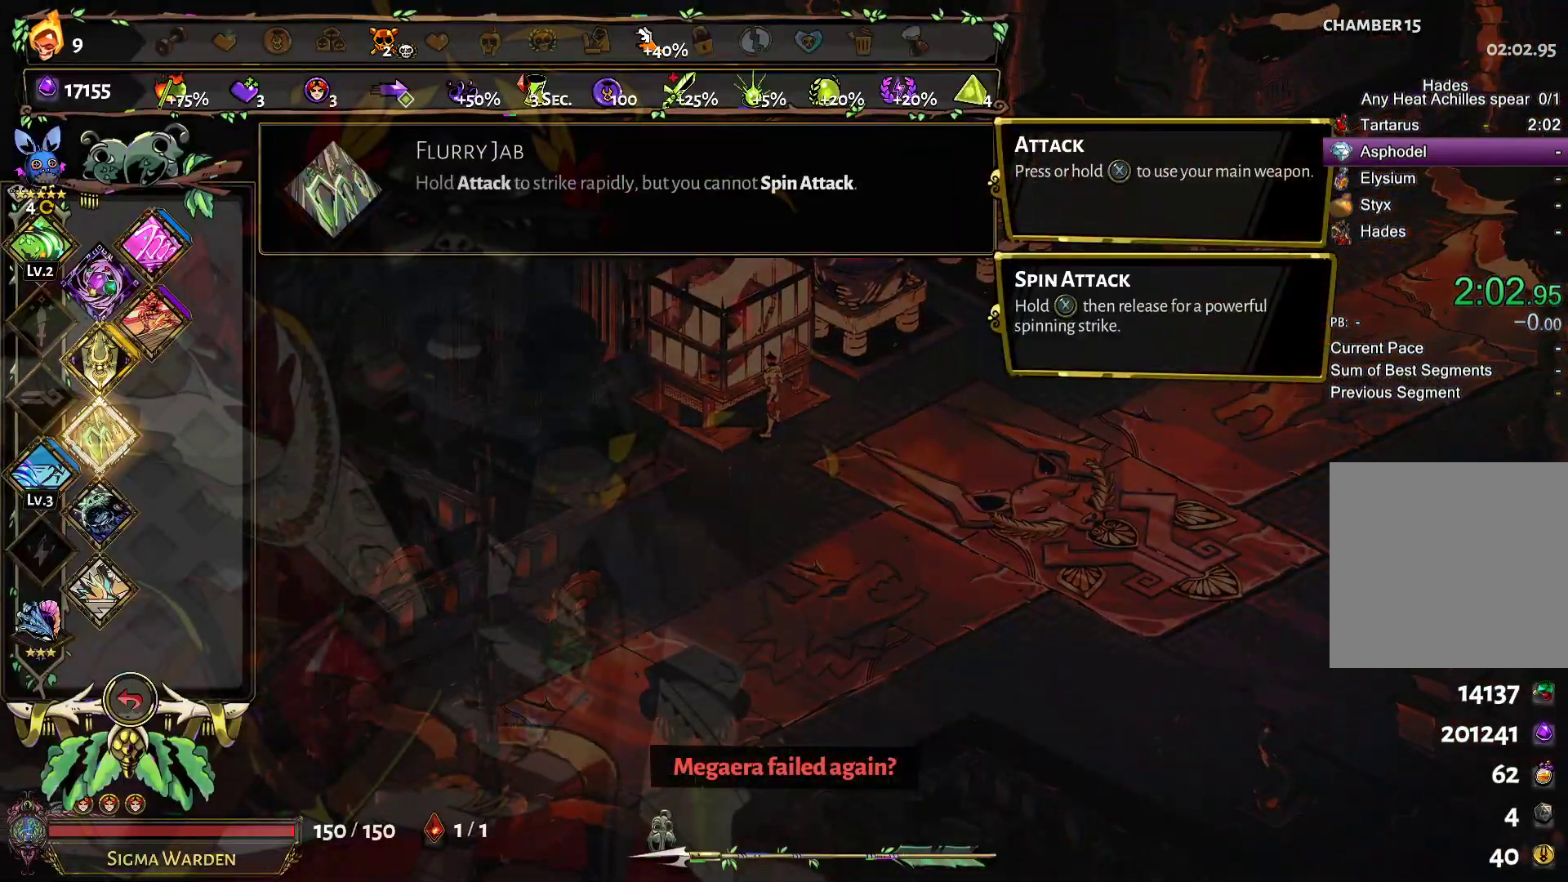
{"buttons": [], "left_stick": "center", "right_stick": "center", "events": [[367, "DPAD_DOWN", "down"], [500, "DPAD_DOWN", "up"]]}
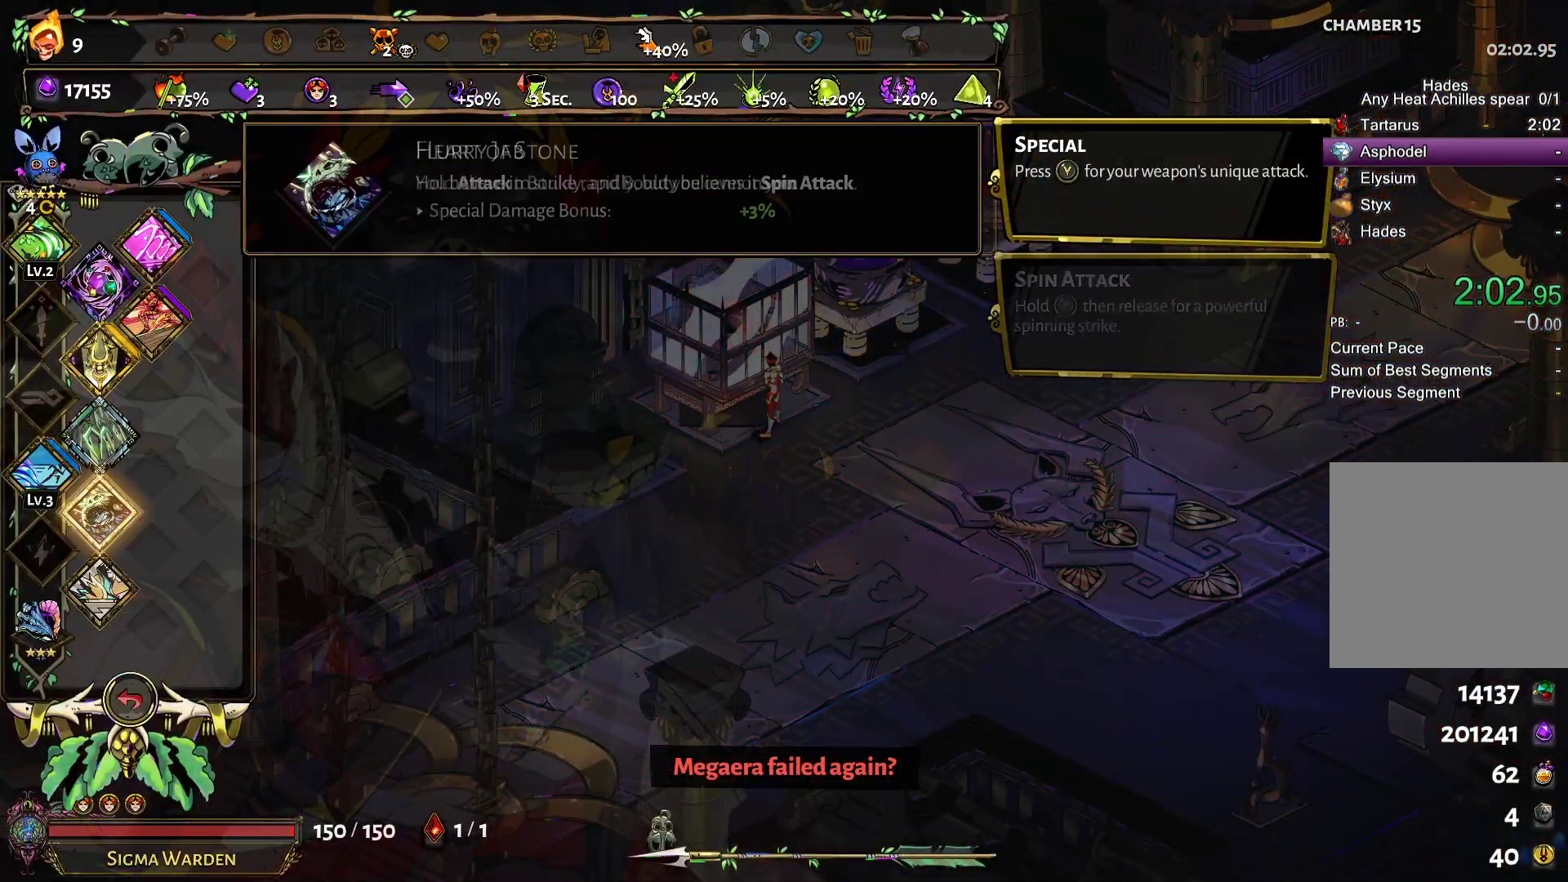
{"buttons": [], "left_stick": "center", "right_stick": "center", "events": [[50, "DPAD_DOWN", "down"], [150, "DPAD_DOWN", "up"]]}
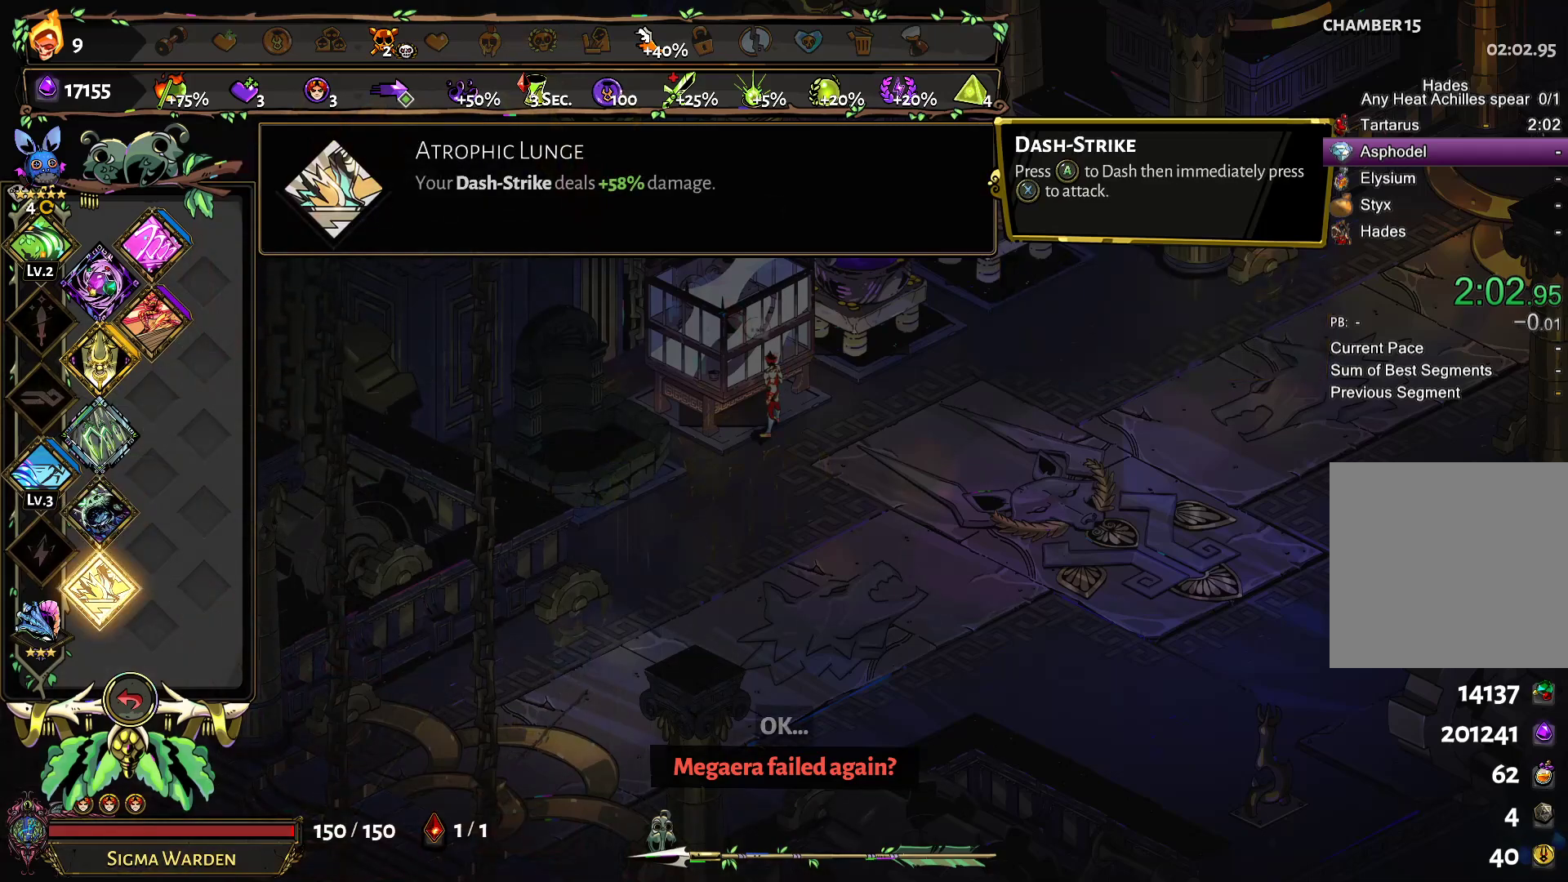
{"buttons": [], "left_stick": "center", "right_stick": "center", "events": []}